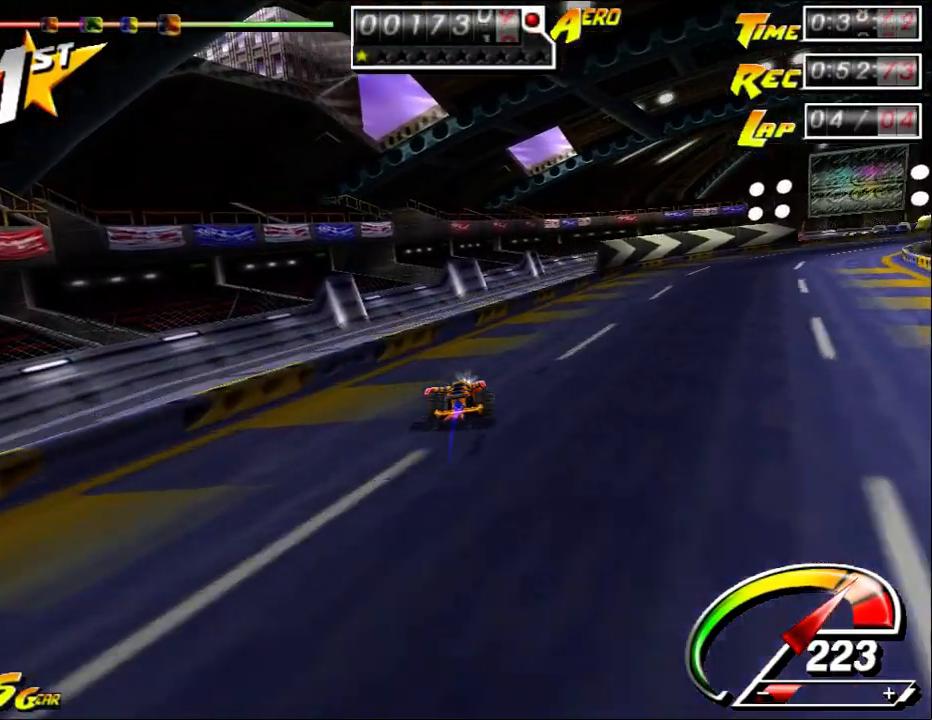
Gameplay with keyboard and mouse; each line is a JSON object with the keys and mouse buttons held at the frame after it. "events" lists presses ("down") and releases ("up") of "a", "alt", "ctrl", "d", "down", "left", "right", "s", "shift", "space", "up", "w", "mouse_left" and "mouse_right" between this image and that frame as [ms after this image, input, new state], when the widget could be followed in between. "mouse_left", "mouse_right" = the "left", "right" buttons of the "mouse" list. No other keys are recorded. Mouse movement is not recorded.
{"keys": ["ctrl", "up"], "mouse": [], "events": [[417, "right", "up"]]}
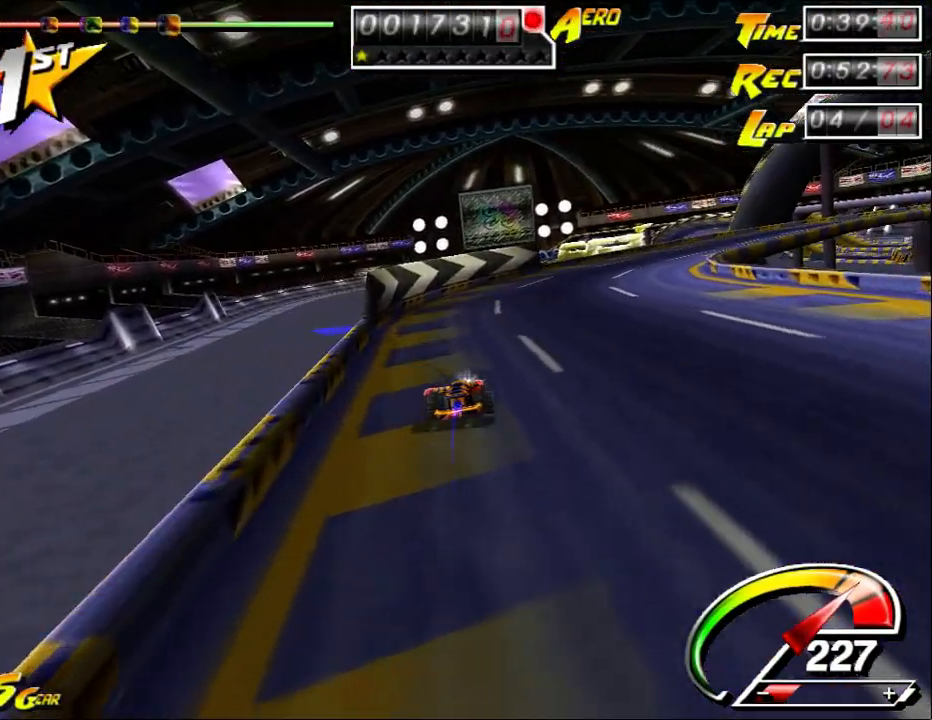
{"keys": ["ctrl", "right", "up"], "mouse": [], "events": [[17, "right", "down"], [100, "ctrl", "up"], [167, "right", "up"], [200, "ctrl", "down"], [200, "left", "down"], [233, "left", "up"], [267, "right", "down"]]}
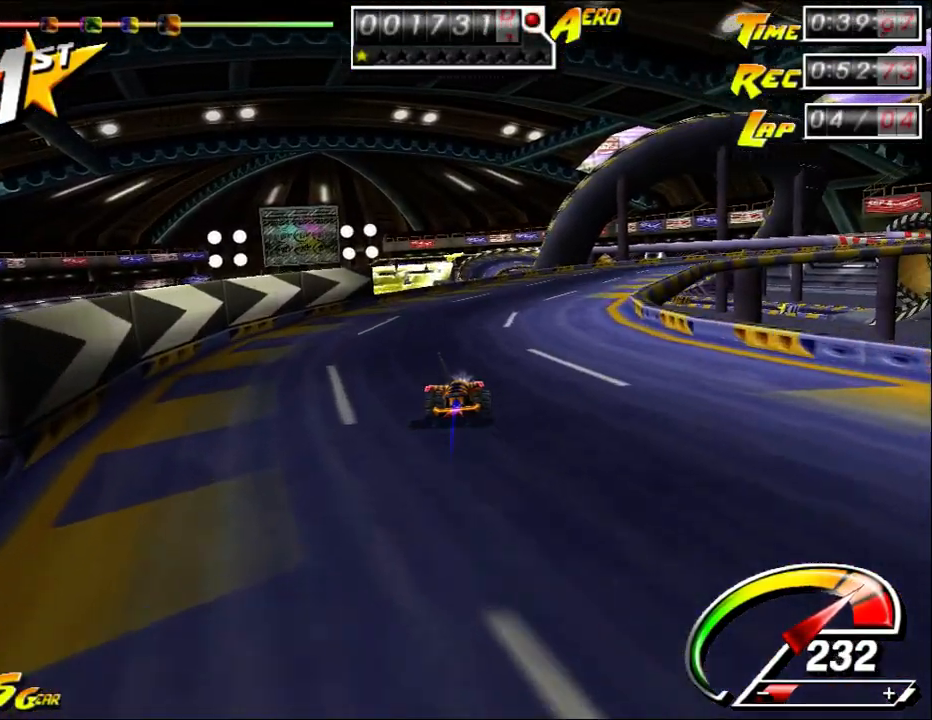
{"keys": ["ctrl", "right", "up"], "mouse": [], "events": [[17, "right", "up"], [83, "right", "down"], [217, "ctrl", "up"], [217, "right", "up"], [367, "ctrl", "down"], [367, "right", "down"]]}
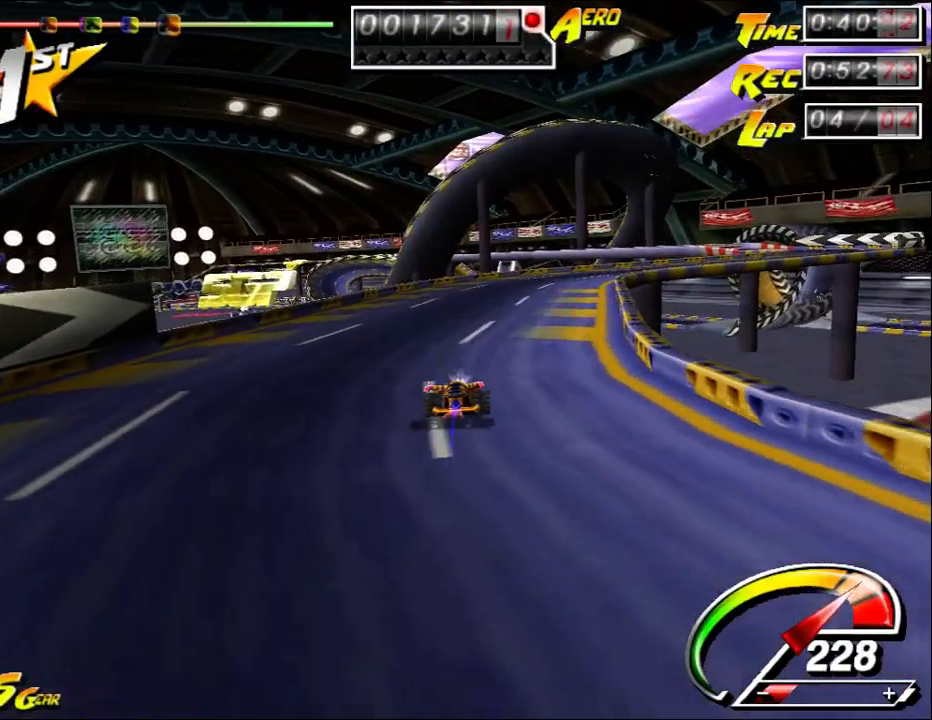
{"keys": ["right", "up"], "mouse": [], "events": [[167, "ctrl", "up"], [167, "right", "up"], [250, "left", "down"], [383, "left", "up"], [417, "right", "down"]]}
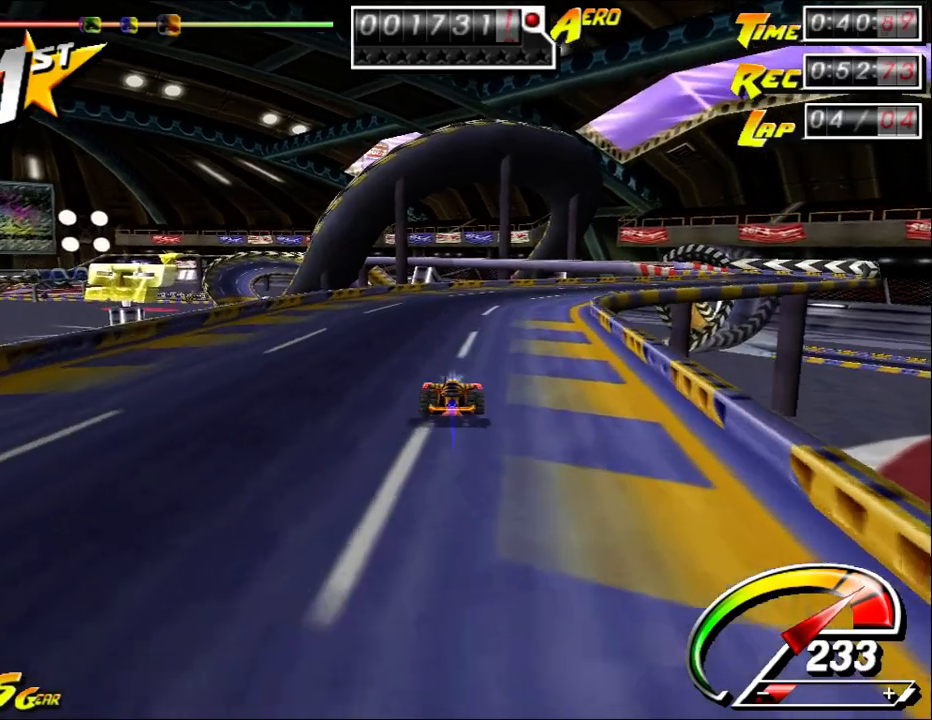
{"keys": ["ctrl", "right", "up"], "mouse": [], "events": [[333, "left", "down"], [333, "right", "up"], [433, "left", "up"], [433, "right", "down"], [500, "ctrl", "down"]]}
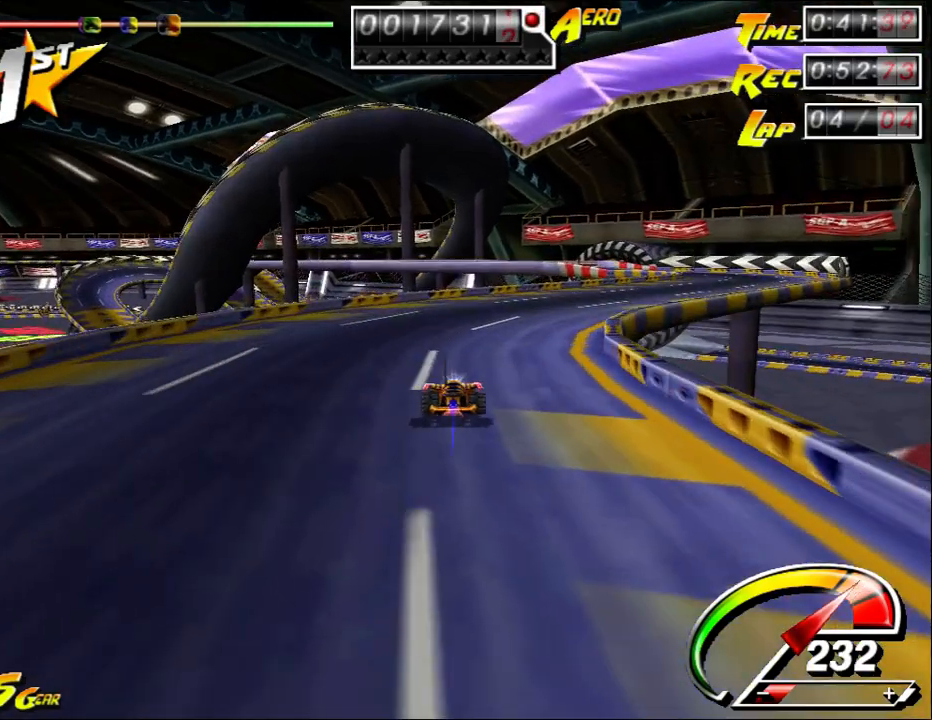
{"keys": ["ctrl", "right", "up"], "mouse": [], "events": [[67, "ctrl", "up"], [267, "ctrl", "down"]]}
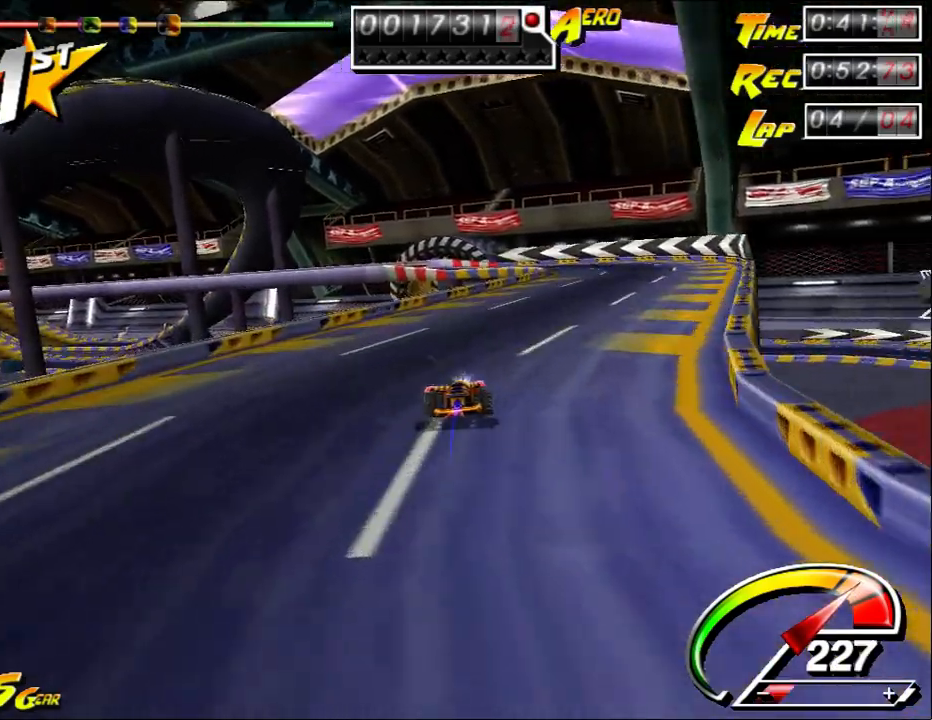
{"keys": ["ctrl", "up"], "mouse": [], "events": [[467, "right", "up"]]}
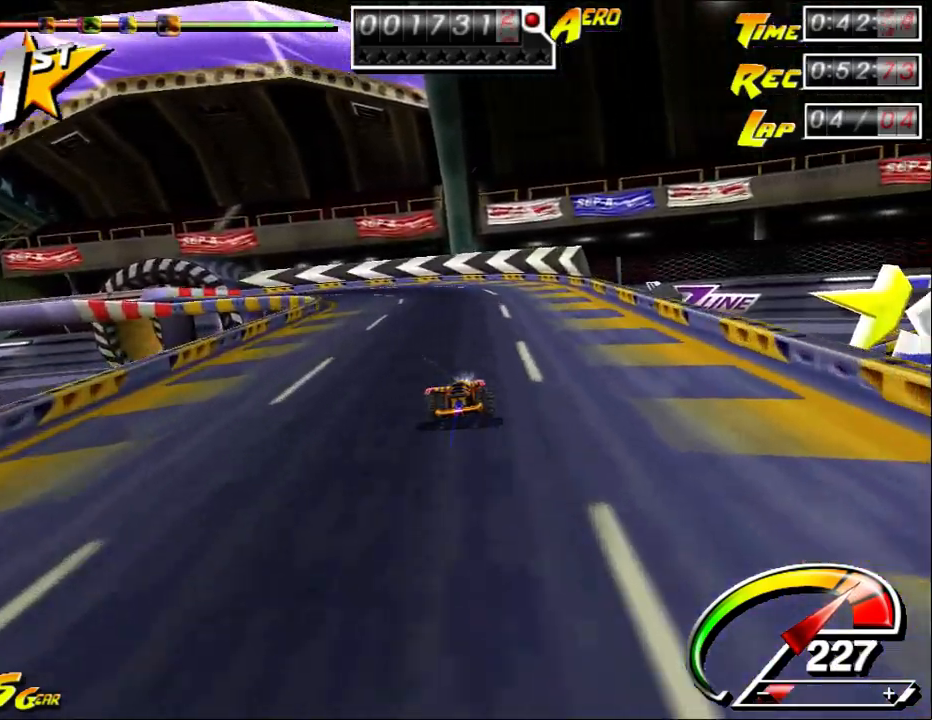
{"keys": ["ctrl", "left", "up"], "mouse": [], "events": [[33, "left", "down"], [100, "left", "up"], [133, "left", "down"], [267, "left", "up"], [333, "left", "down"], [367, "left", "up"], [433, "left", "down"]]}
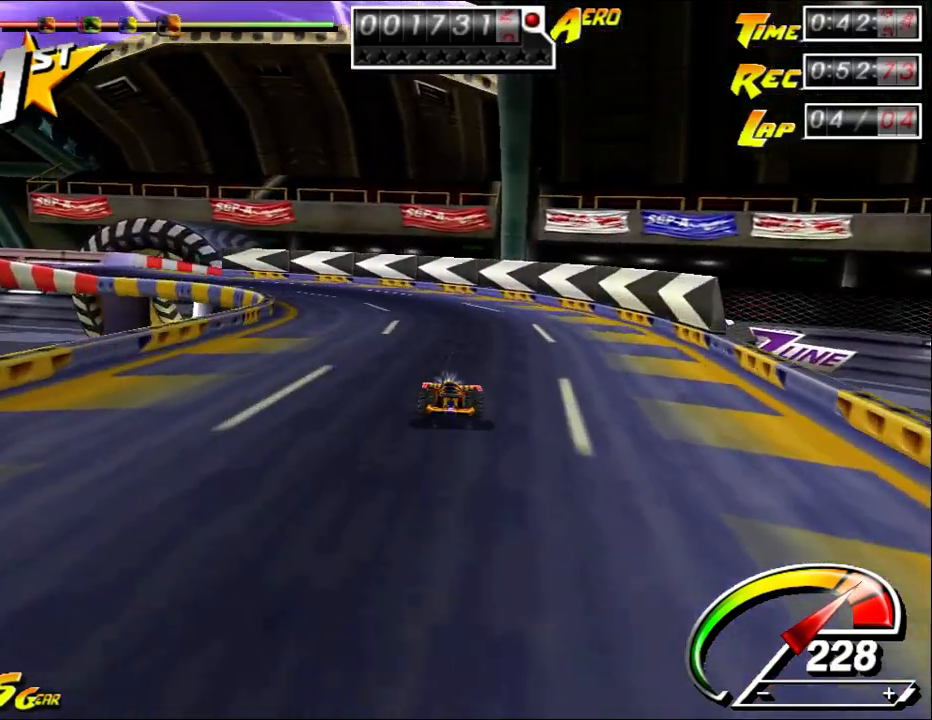
{"keys": ["ctrl", "left", "up"], "mouse": [], "events": []}
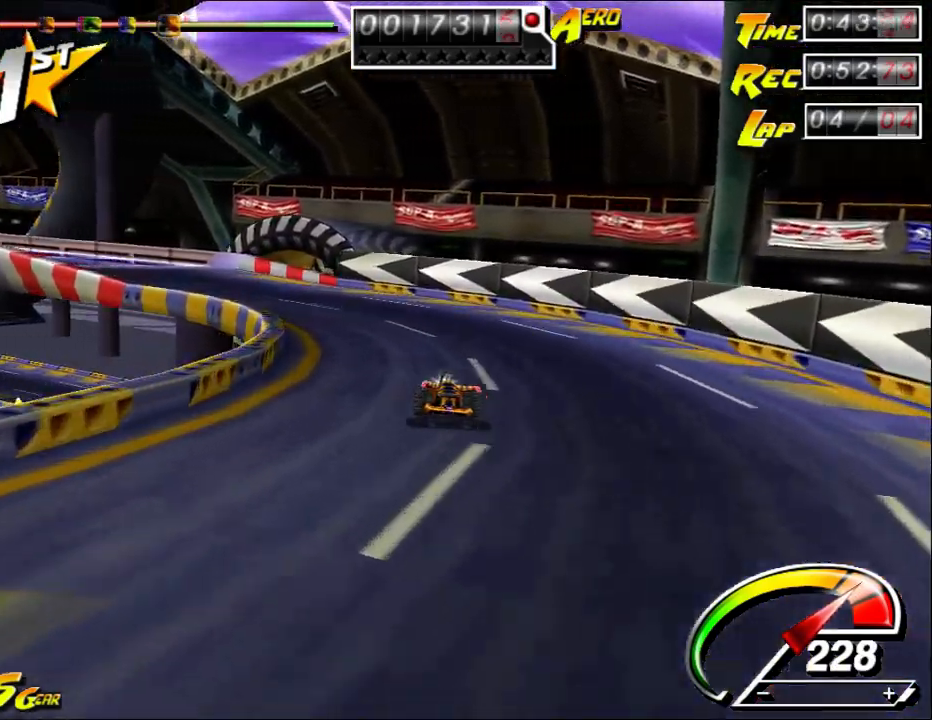
{"keys": ["ctrl", "up"], "mouse": [], "events": [[283, "ctrl", "up"], [367, "ctrl", "down"], [500, "left", "up"]]}
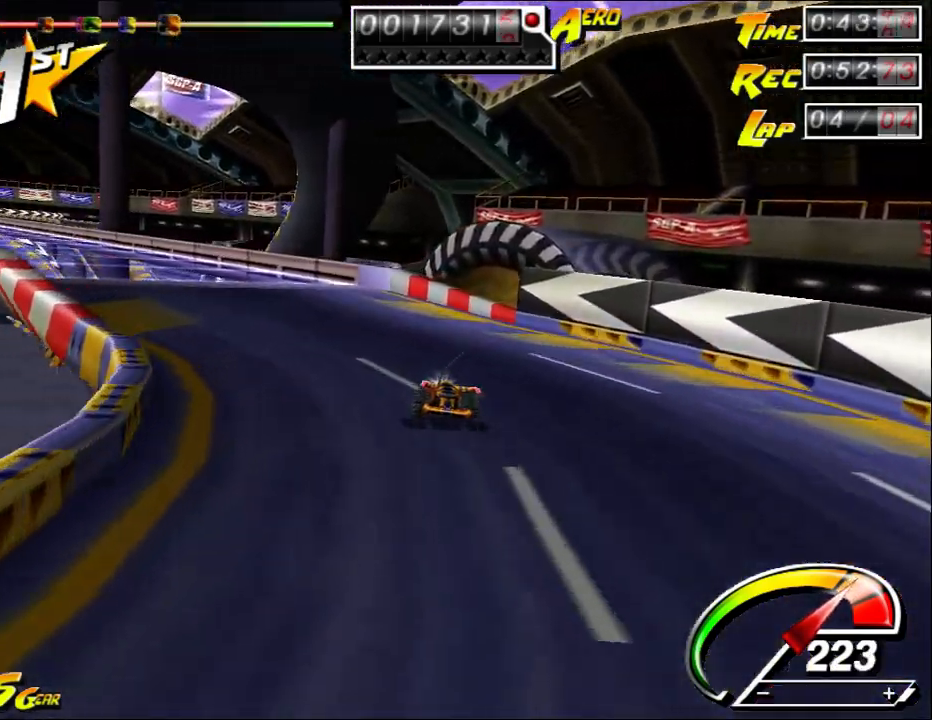
{"keys": ["ctrl", "up"], "mouse": [], "events": [[33, "left", "down"], [133, "ctrl", "up"], [367, "ctrl", "down"], [467, "left", "up"]]}
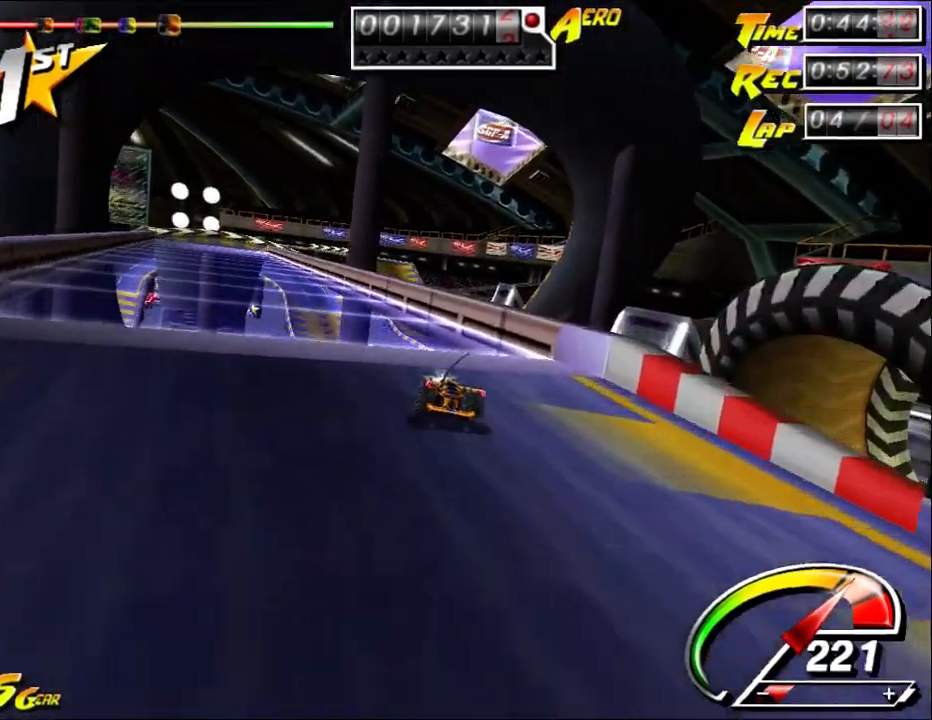
{"keys": ["ctrl", "up"], "mouse": [], "events": [[33, "ctrl", "up"], [83, "left", "down"], [183, "left", "up"], [450, "ctrl", "down"]]}
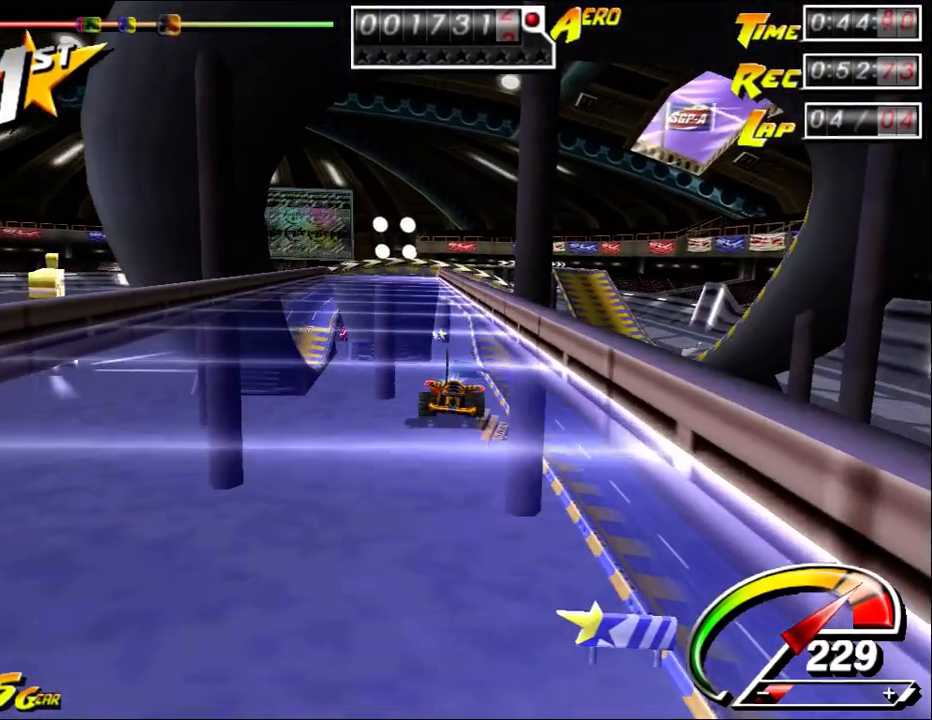
{"keys": ["left", "up"], "mouse": [], "events": [[233, "left", "down"], [267, "ctrl", "up"], [350, "left", "up"], [467, "left", "down"]]}
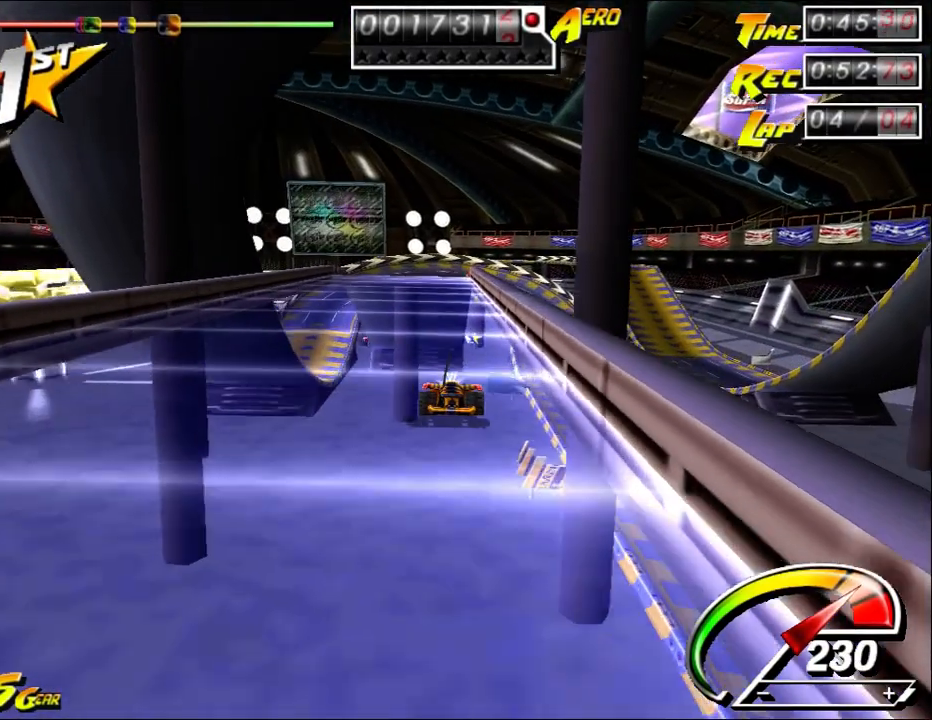
{"keys": ["up"], "mouse": [], "events": [[67, "left", "up"], [367, "right", "down"], [450, "right", "up"]]}
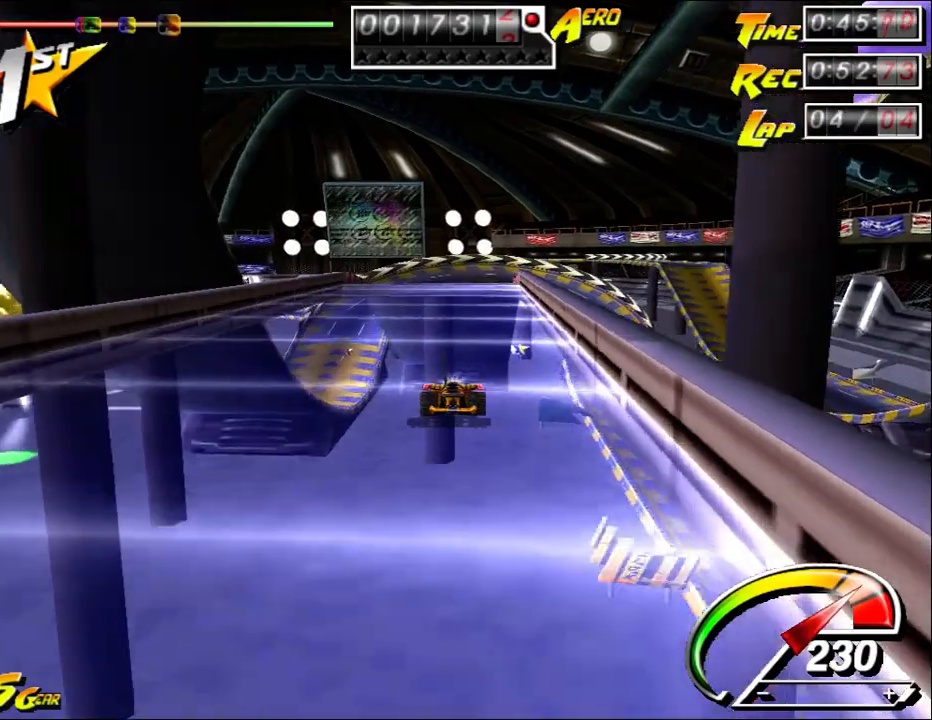
{"keys": ["up"], "mouse": [], "events": []}
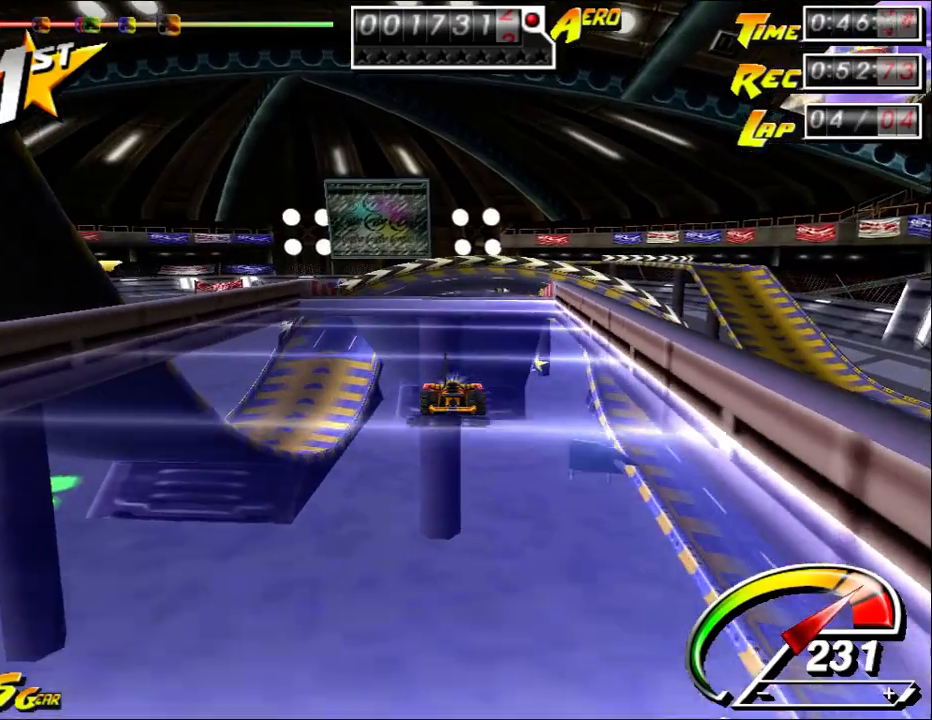
{"keys": ["up"], "mouse": [], "events": [[250, "right", "down"], [283, "right", "up"]]}
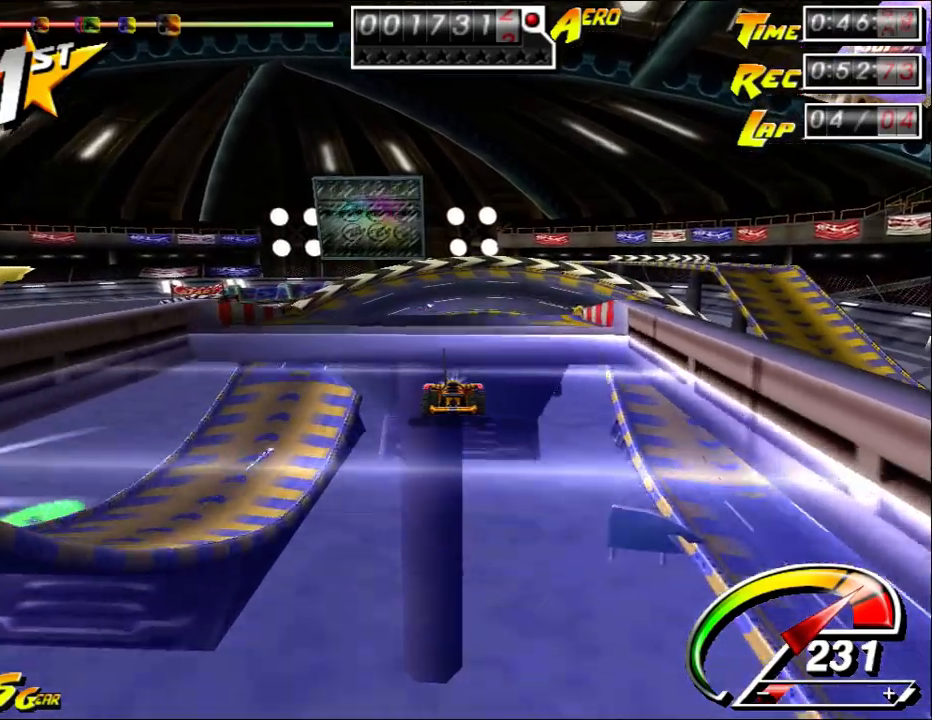
{"keys": ["up"], "mouse": [], "events": [[67, "right", "down"], [133, "right", "up"]]}
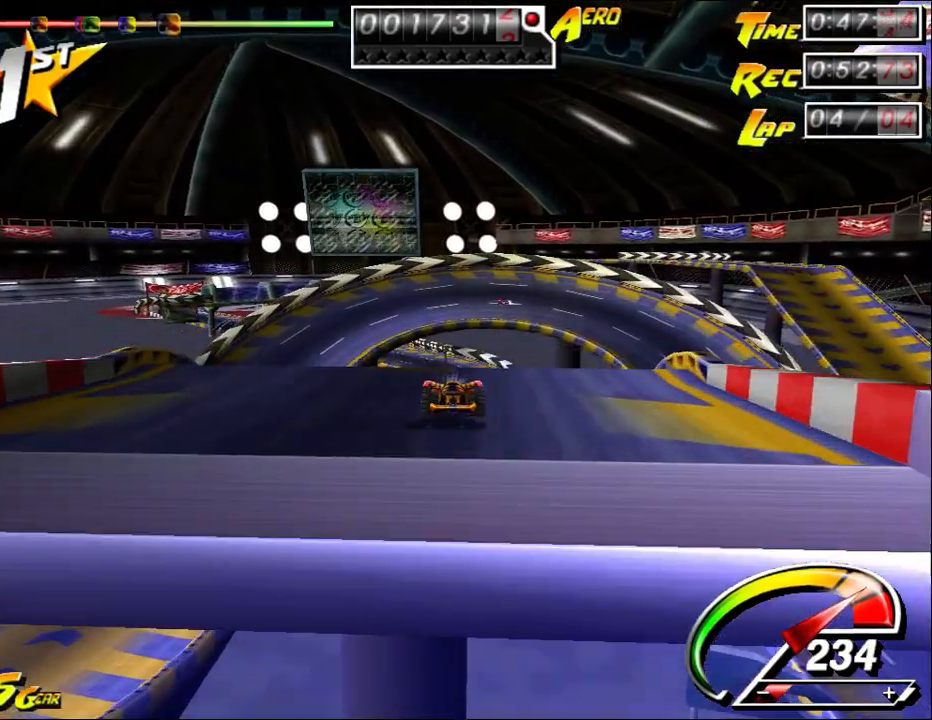
{"keys": ["down"], "mouse": [], "events": [[250, "down", "down"], [250, "shift", "down"], [283, "up", "up"], [333, "shift", "up"]]}
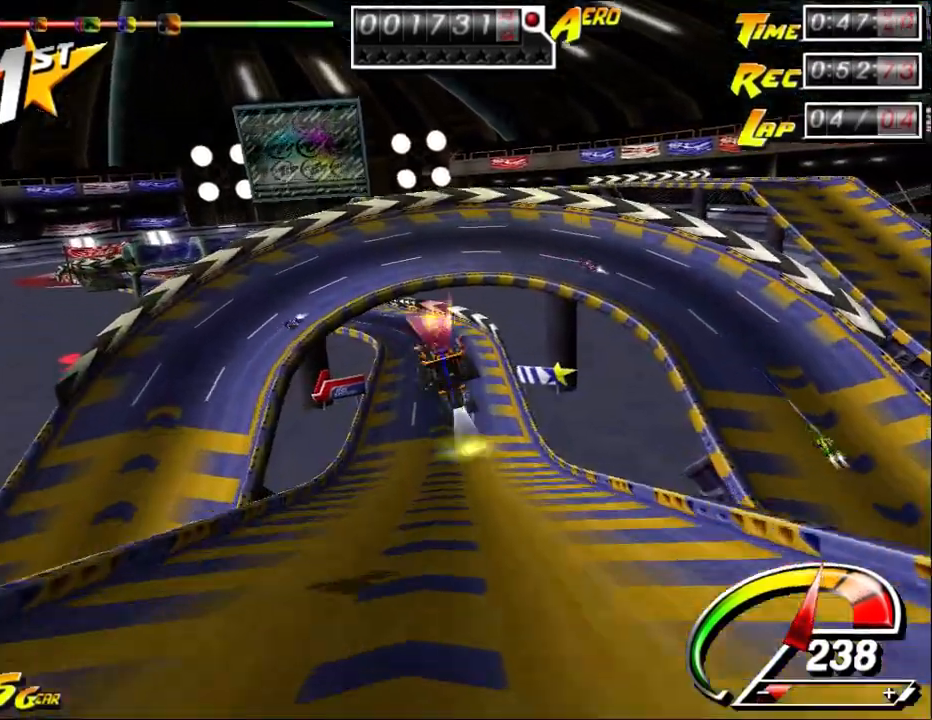
{"keys": [], "mouse": [], "events": [[417, "down", "up"]]}
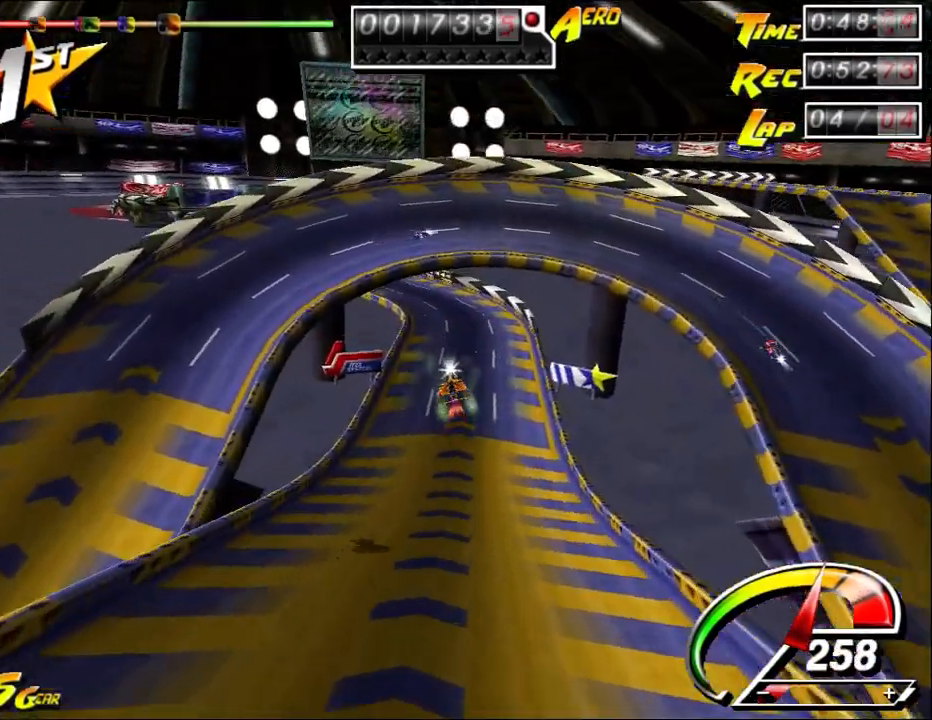
{"keys": [], "mouse": [], "events": []}
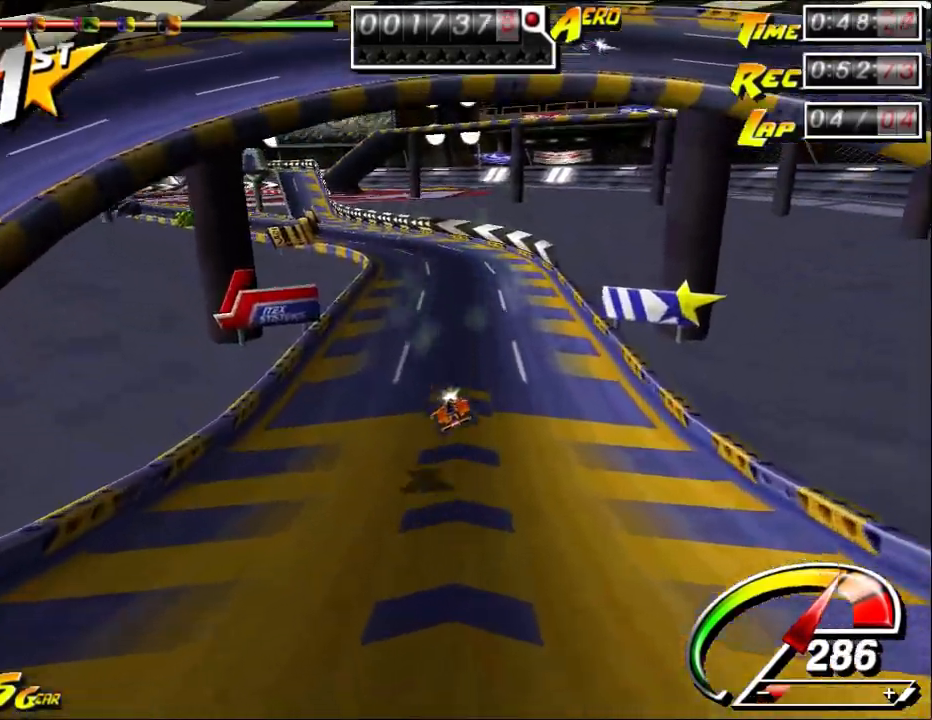
{"keys": ["up"], "mouse": [], "events": [[83, "up", "down"], [133, "left", "down"], [400, "ctrl", "down"], [450, "ctrl", "up"], [483, "left", "up"]]}
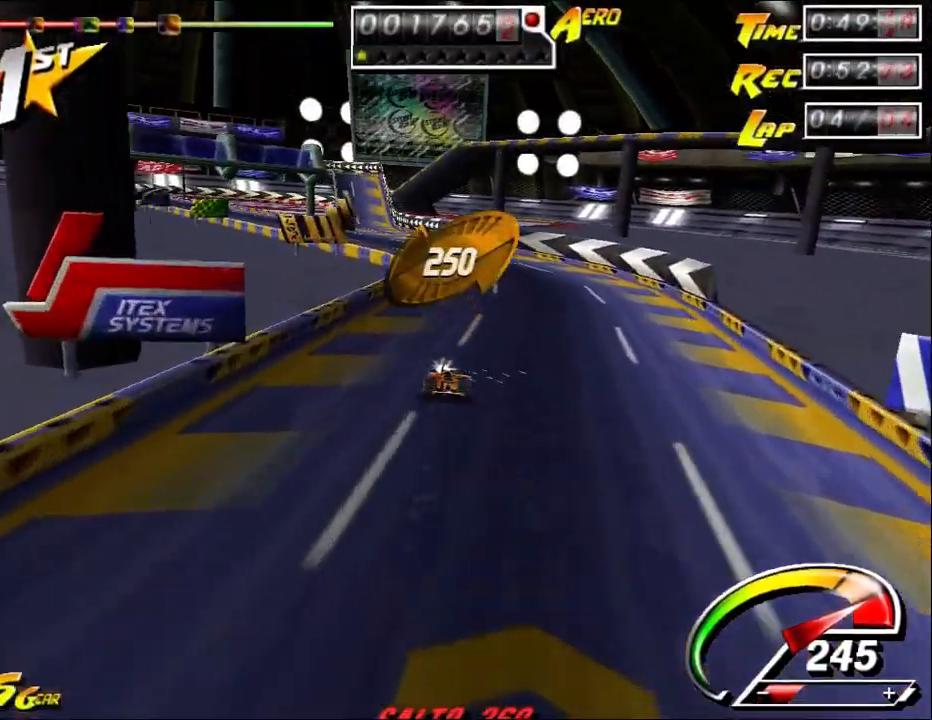
{"keys": ["right", "up"], "mouse": [], "events": [[50, "right", "down"], [150, "left", "down"], [183, "right", "up"], [317, "left", "up"], [317, "right", "down"]]}
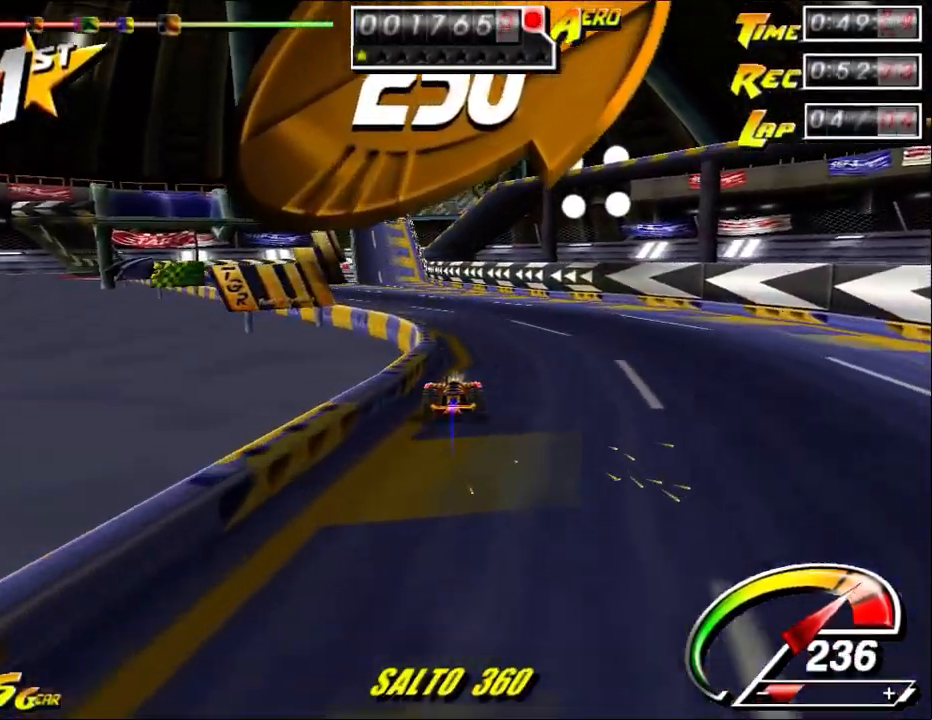
{"keys": ["ctrl", "left", "up"], "mouse": [], "events": [[17, "left", "down"], [50, "ctrl", "down"], [50, "right", "up"]]}
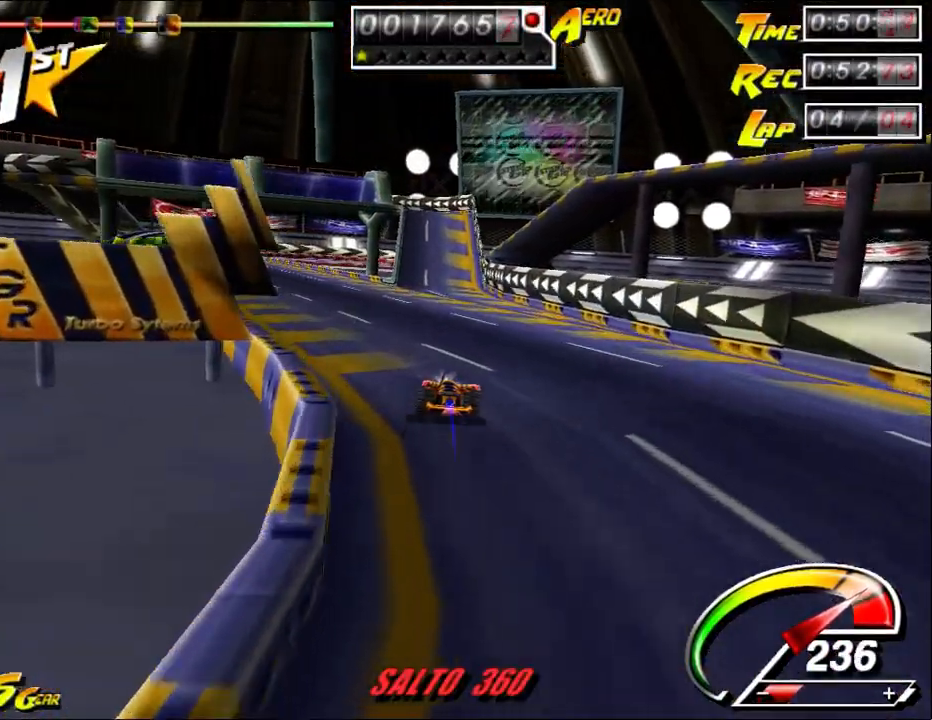
{"keys": ["ctrl", "left", "up"], "mouse": [], "events": [[383, "left", "up"], [417, "left", "down"]]}
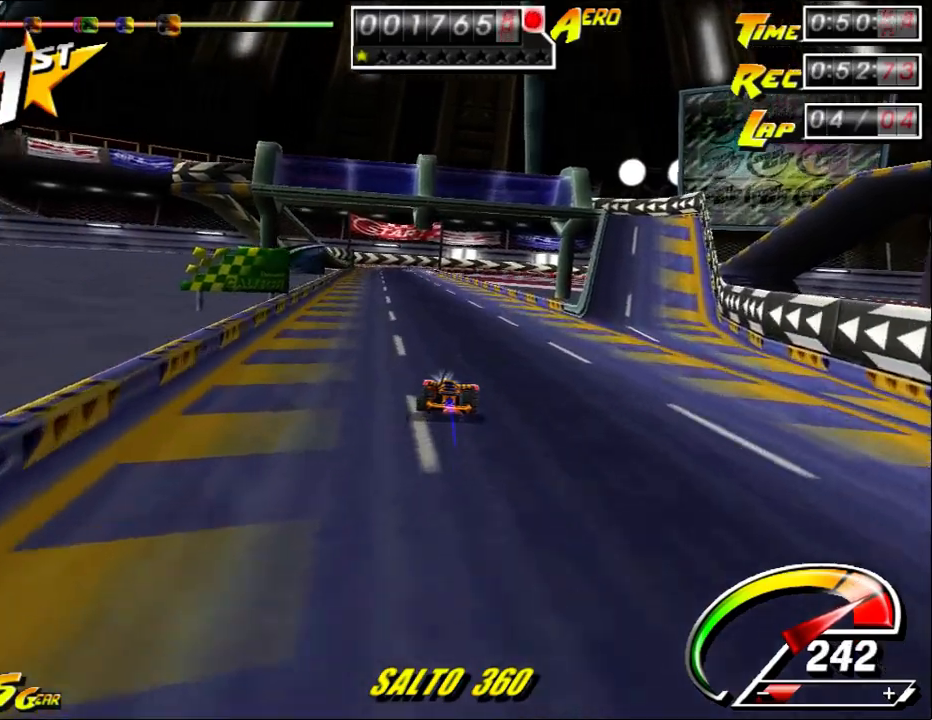
{"keys": ["ctrl", "left", "up"], "mouse": [], "events": [[83, "left", "up"], [83, "right", "down"], [283, "left", "down"], [317, "right", "up"]]}
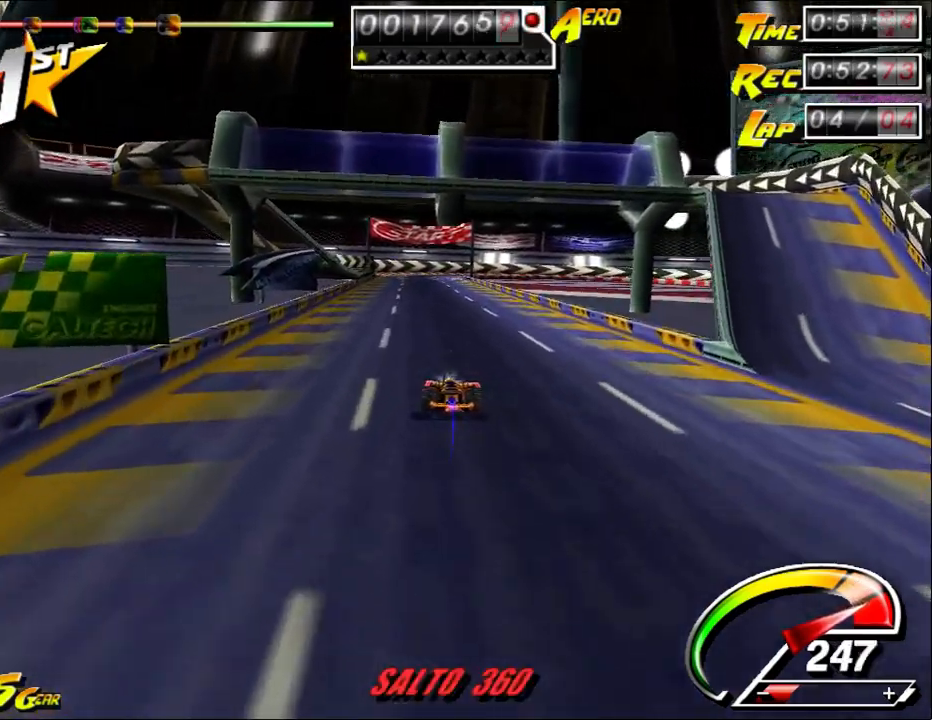
{"keys": ["ctrl", "left", "right", "up"], "mouse": [], "events": [[17, "right", "down"], [50, "left", "up"], [150, "left", "down"], [200, "right", "up"], [500, "right", "down"]]}
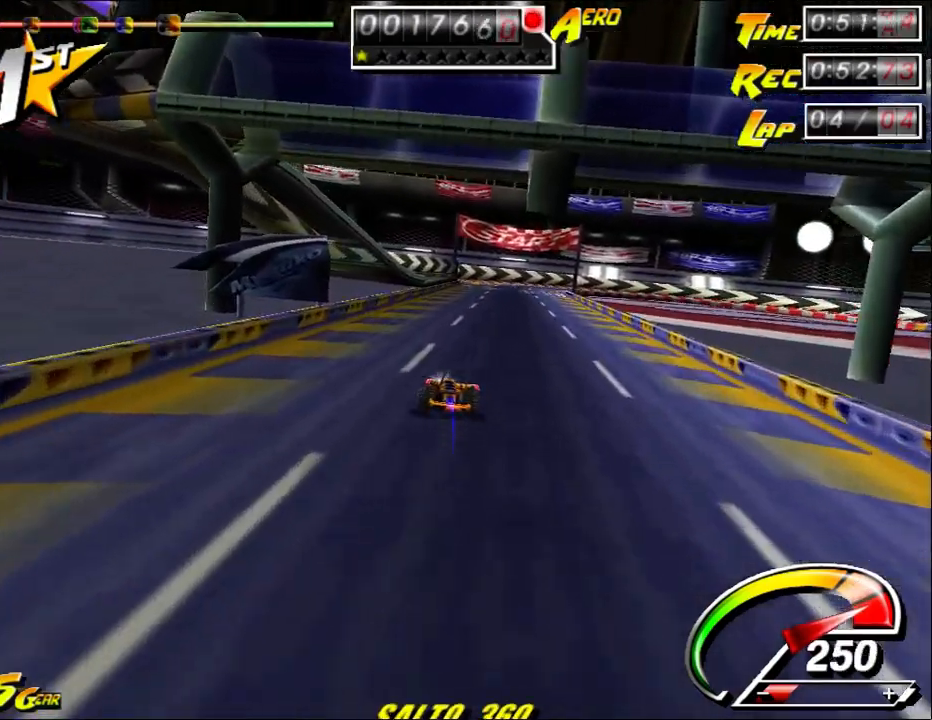
{"keys": ["shift", "up"], "mouse": [], "events": [[33, "left", "up"], [100, "shift", "down"], [133, "ctrl", "up"], [233, "right", "up"]]}
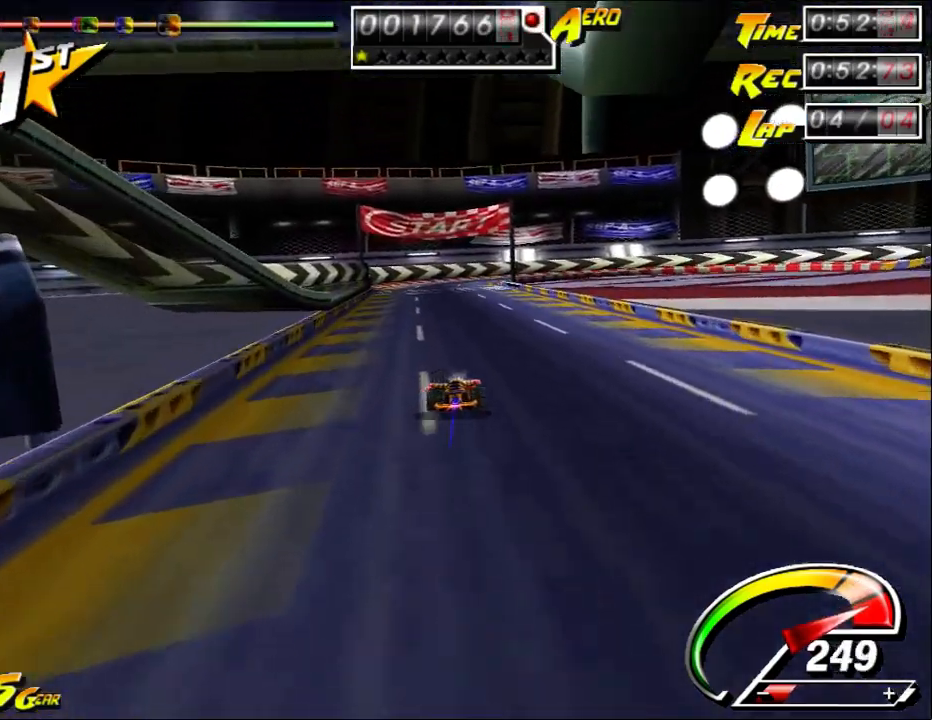
{"keys": ["right", "shift", "up"], "mouse": [], "events": [[17, "right", "down"], [350, "right", "up"], [450, "right", "down"]]}
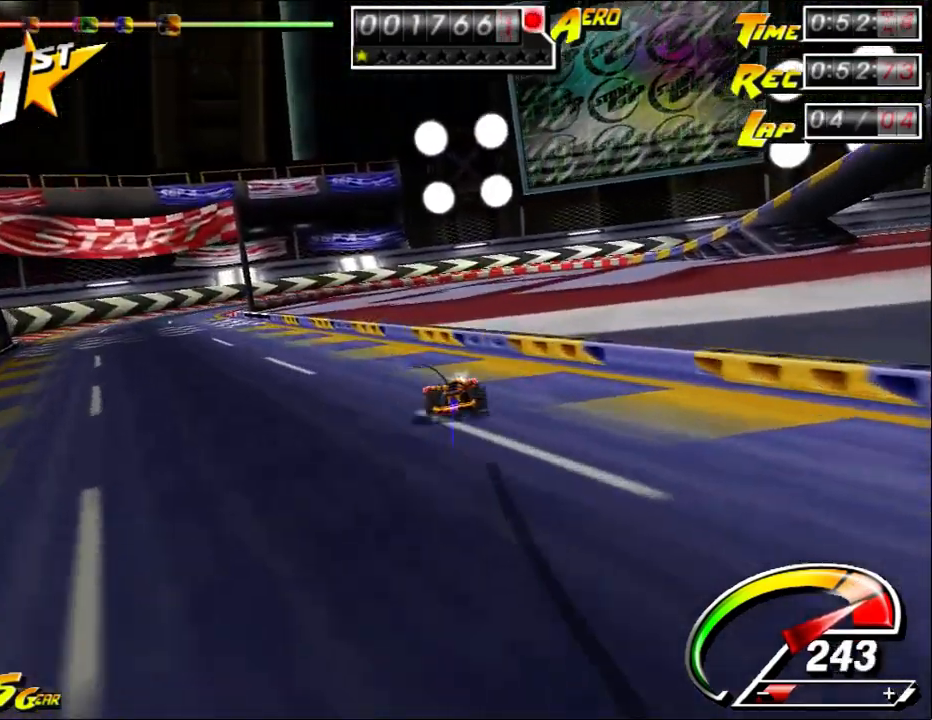
{"keys": ["left", "up"], "mouse": [], "events": [[183, "left", "down"], [183, "right", "up"], [350, "left", "up"], [350, "shift", "up"], [417, "left", "down"]]}
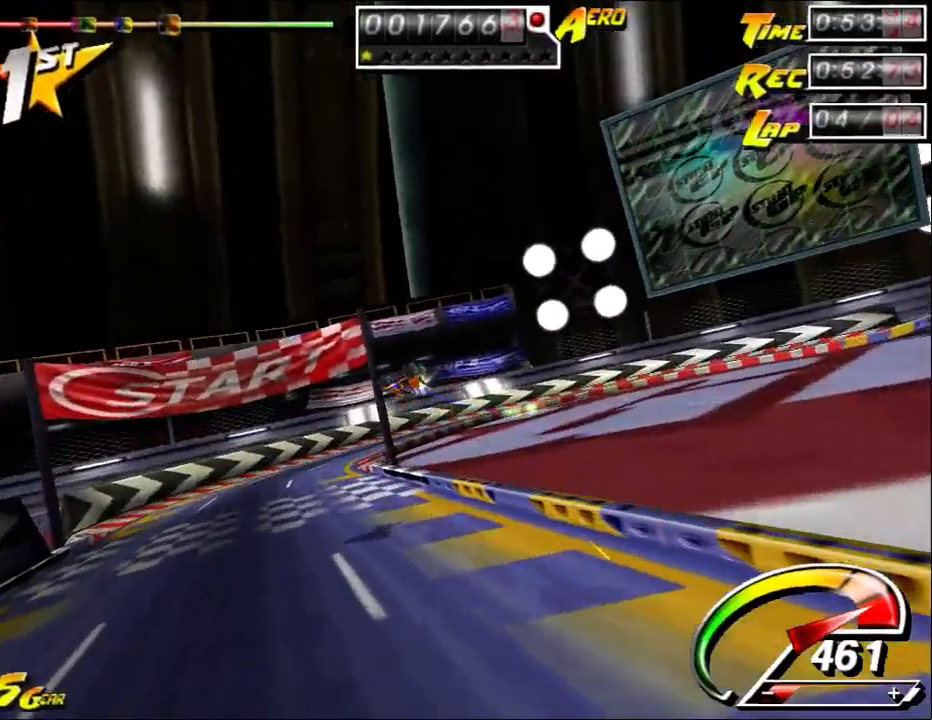
{"keys": [], "mouse": [], "events": [[17, "left", "up"], [300, "up", "up"]]}